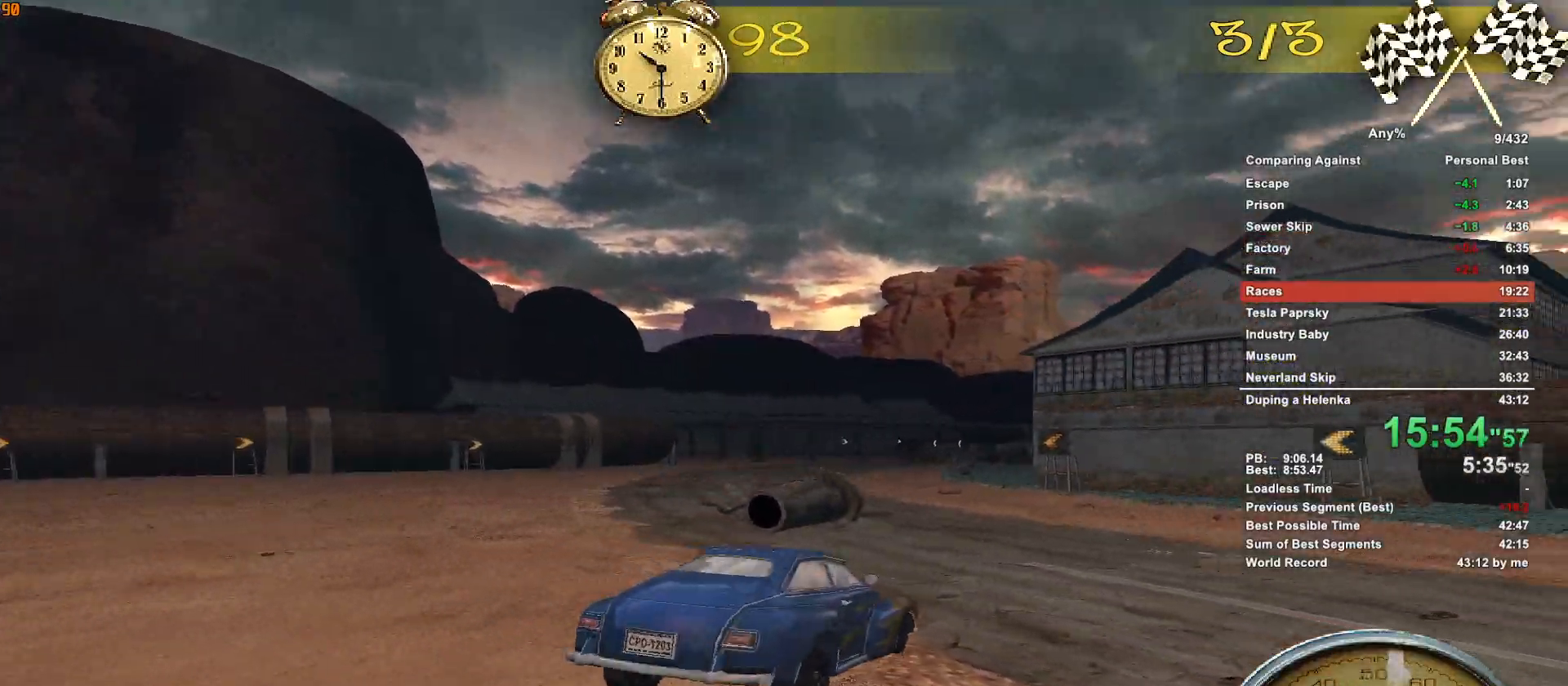
Gameplay with keyboard and mouse; each line is a JSON object with the keys and mouse buttons held at the frame after it. "events" lists presses ("down") and releases ("up") of ".", "1", "2", "3", "4", "5", "a", "alt", "c", "caps_lock", "ctrl", "d", "down", "e", "escape", "f", "g", "h", "minus", "q", "r", "return", "s", "shift", "space", "t", "tab", "v", "w", "x", "mouse_left", "mouse_middle", "mouse_right", "mouse_wheel_up" and "mouse_wheel_down" between this image and that frame as [ms after this image, input, new state], when the widget could be followed in between. "mouse_left", "mouse_middle", "mouse_right", "mouse_wheel_up", "mouse_wheel_down" = the "left", "middle", "right", "wheel_up", "wheel_down" buttons of the "mouse" list. No other keys are recorded. Not read: mouse_move.
{"keys": ["a", "w"], "mouse": [], "events": [[50, "a", "down"]]}
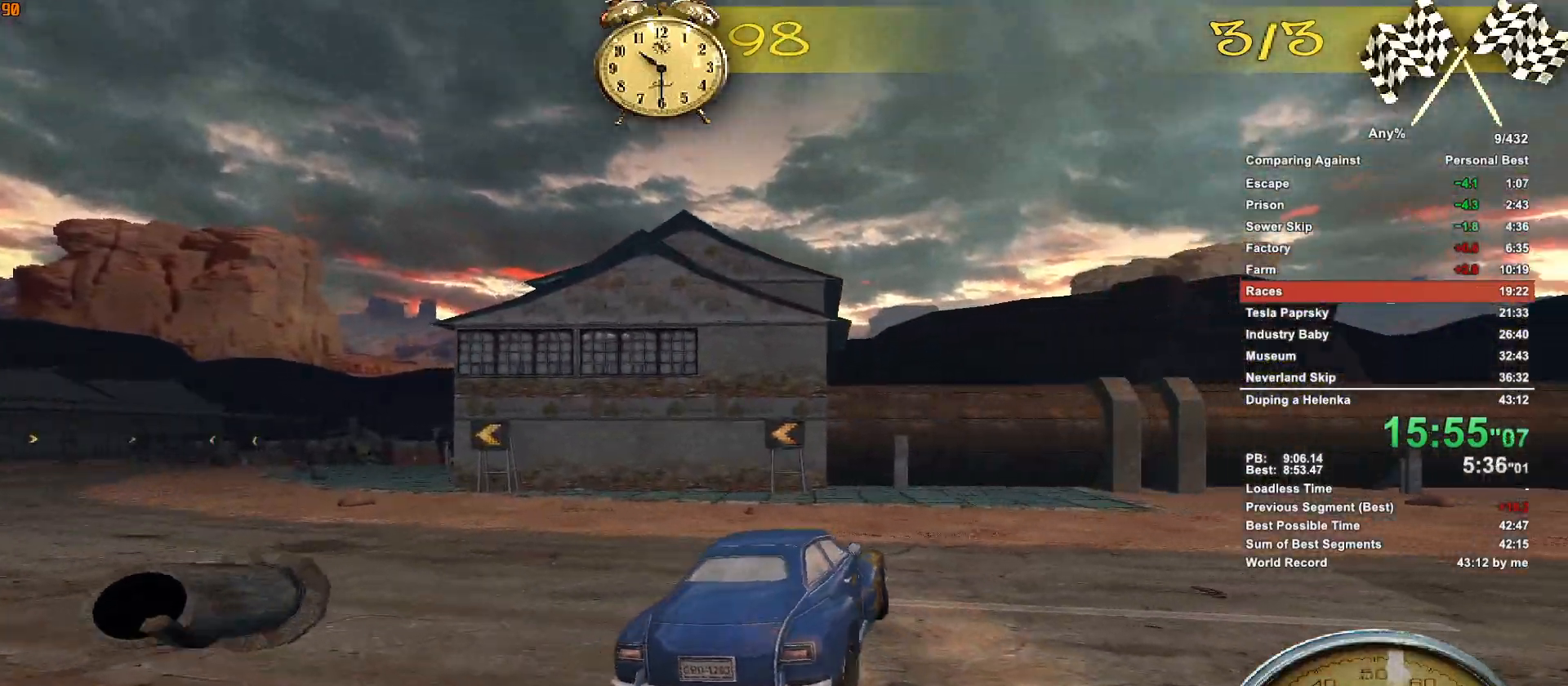
{"keys": ["d", "w"], "mouse": [], "events": [[217, "a", "up"], [450, "d", "down"]]}
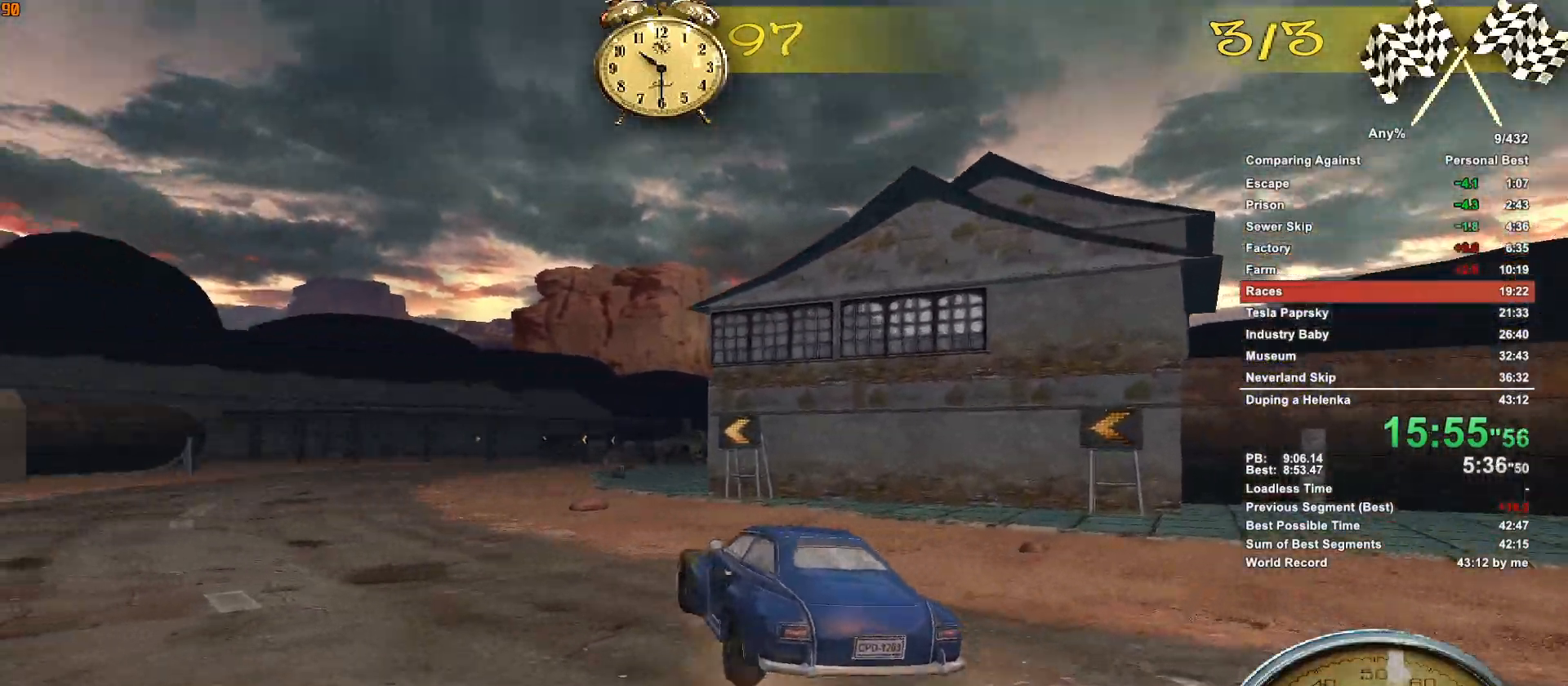
{"keys": ["d", "w"], "mouse": [], "events": [[33, "d", "up"], [183, "d", "down"], [317, "d", "up"], [417, "d", "down"]]}
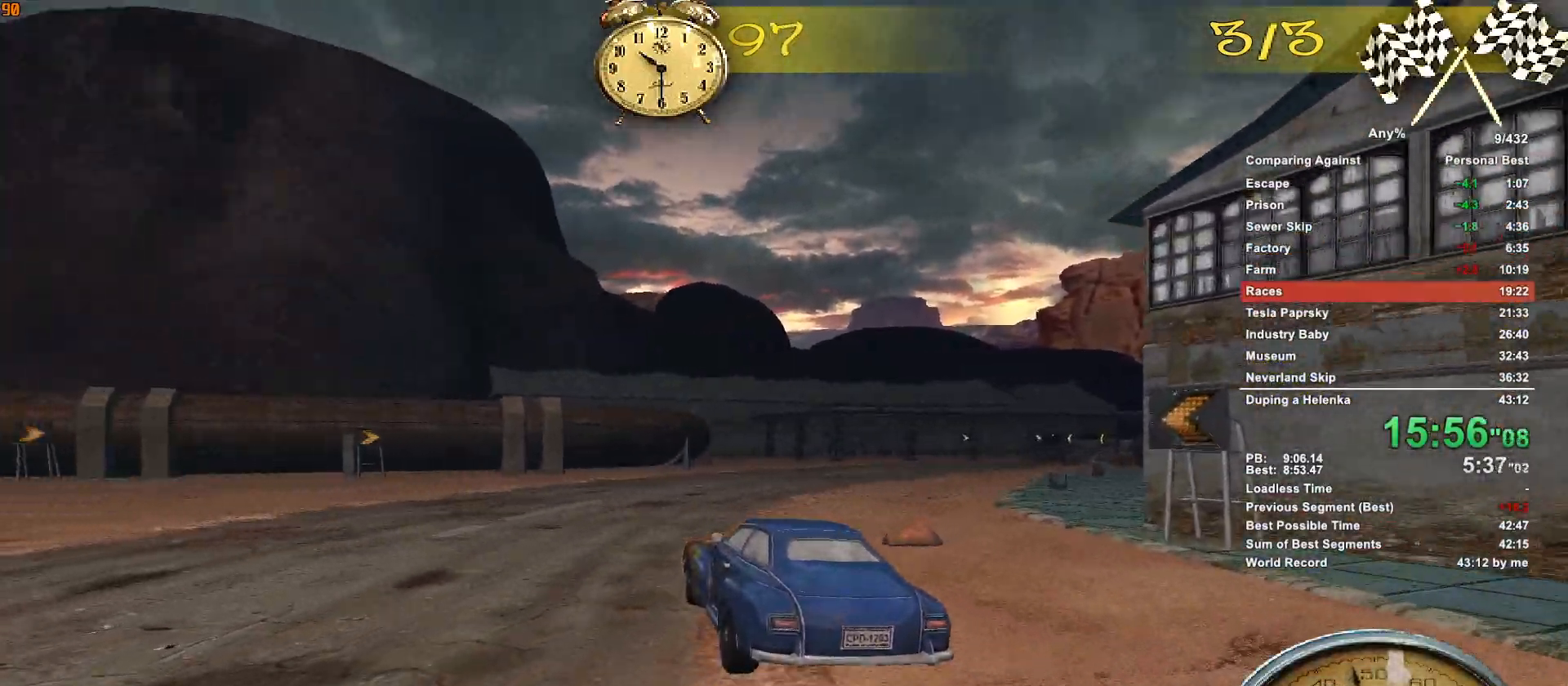
{"keys": ["d", "w"], "mouse": [], "events": [[100, "d", "up"], [200, "d", "down"]]}
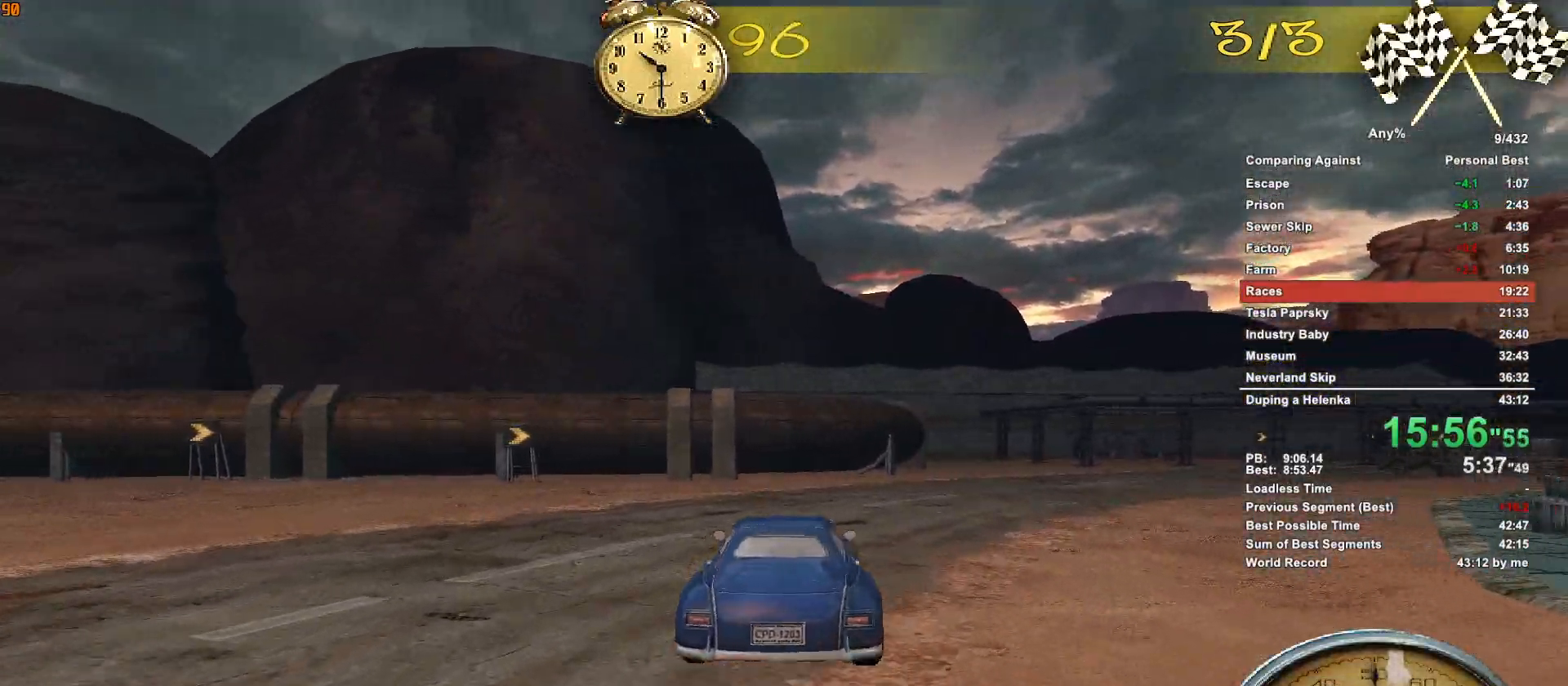
{"keys": ["w"], "mouse": [], "events": [[67, "d", "up"], [117, "d", "down"], [267, "d", "up"]]}
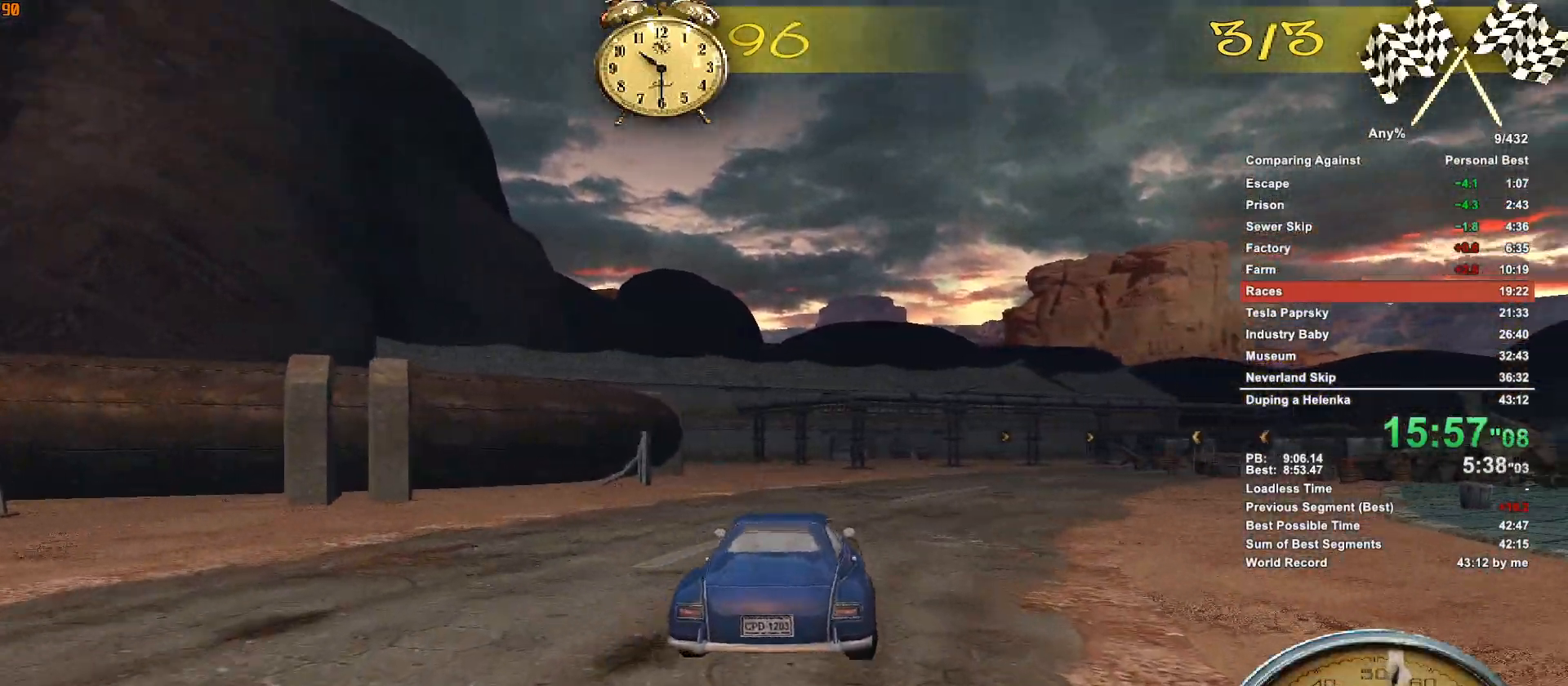
{"keys": ["w"], "mouse": [], "events": []}
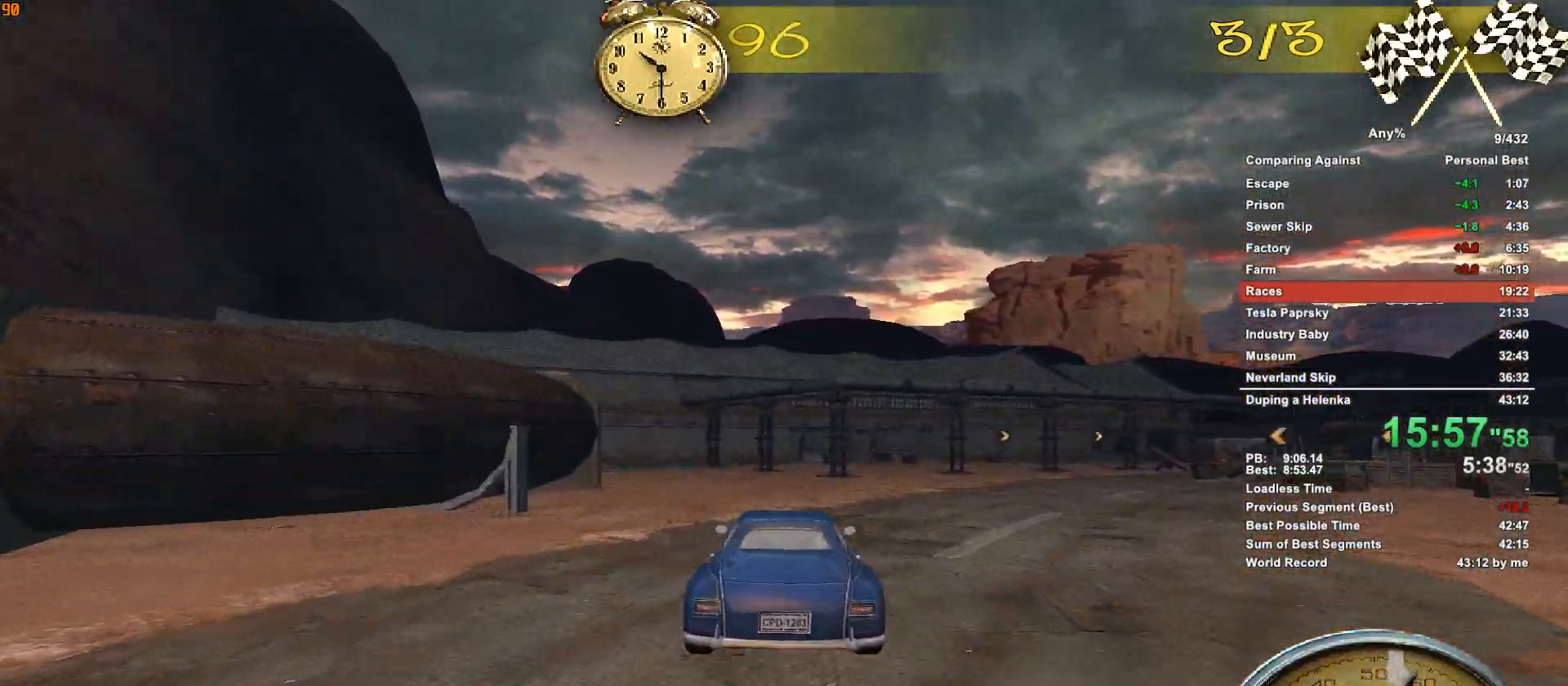
{"keys": ["w"], "mouse": [], "events": [[150, "d", "down"], [433, "d", "up"]]}
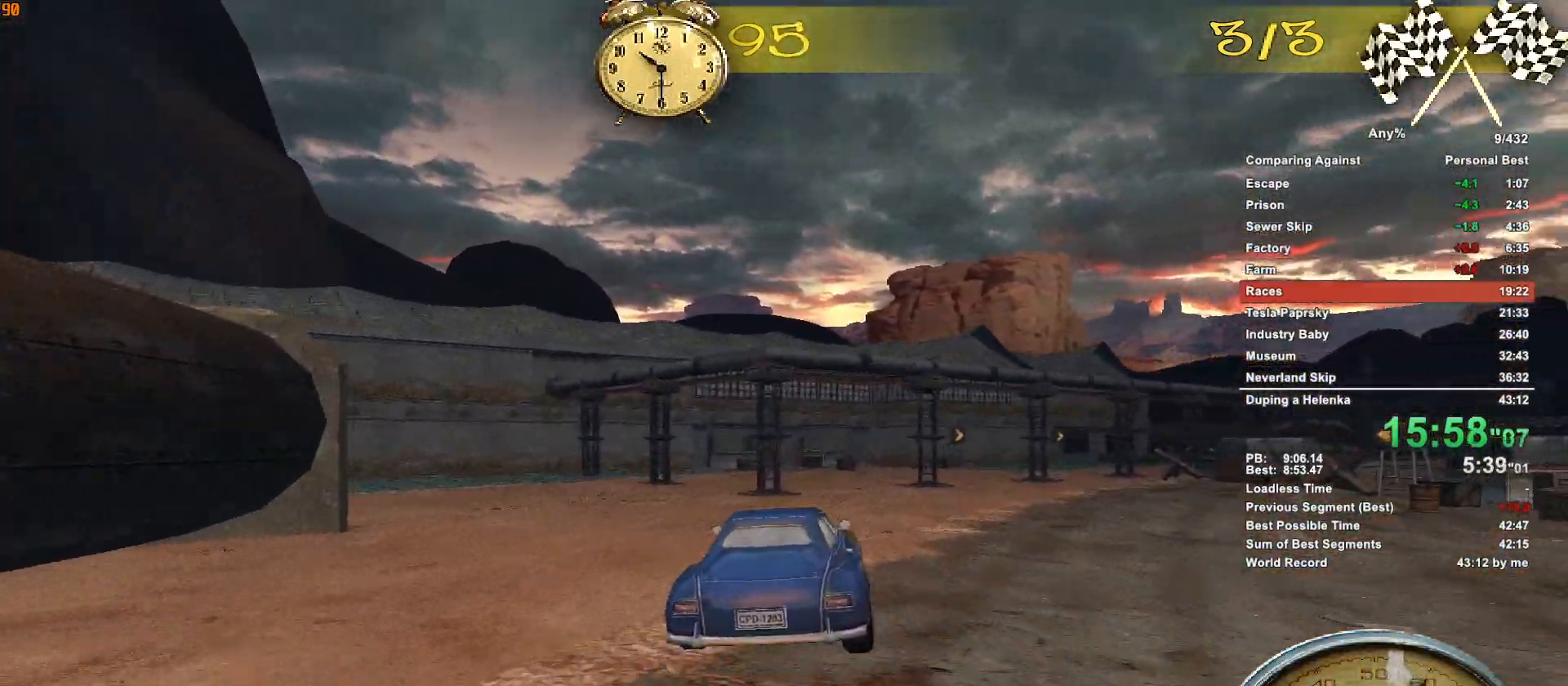
{"keys": ["d"], "mouse": [], "events": [[400, "d", "down"], [500, "w", "up"]]}
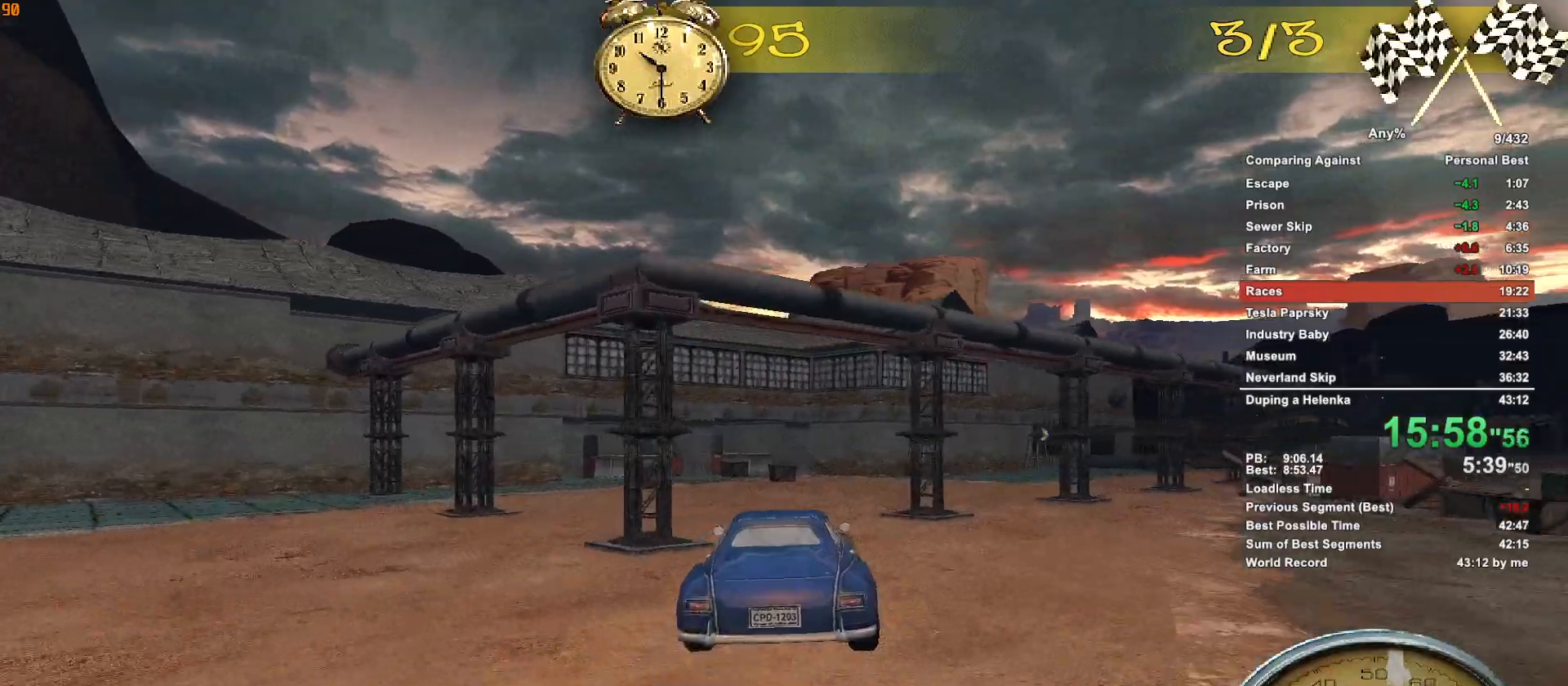
{"keys": ["d"], "mouse": [], "events": [[83, "s", "down"], [133, "s", "up"], [317, "w", "down"], [417, "w", "up"]]}
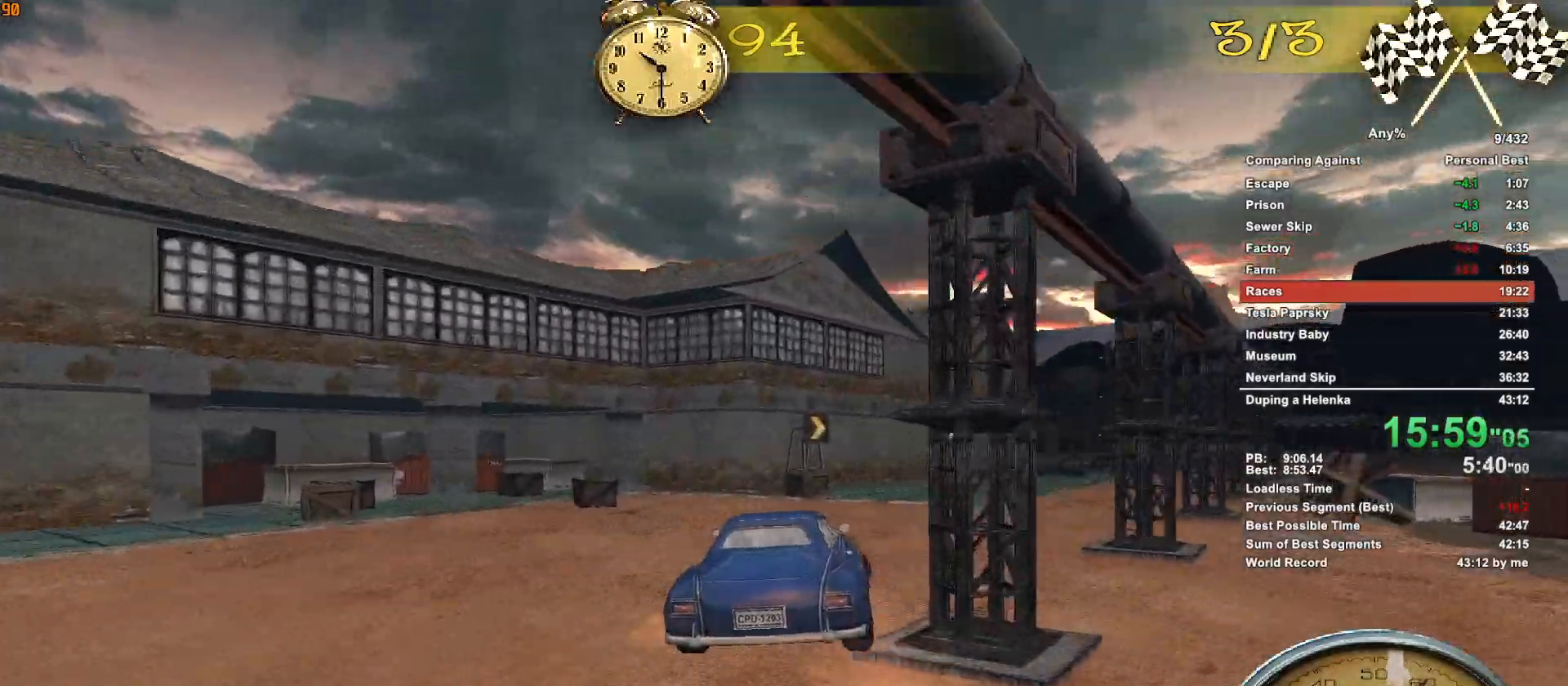
{"keys": ["w"], "mouse": [], "events": [[483, "d", "up"], [483, "w", "down"]]}
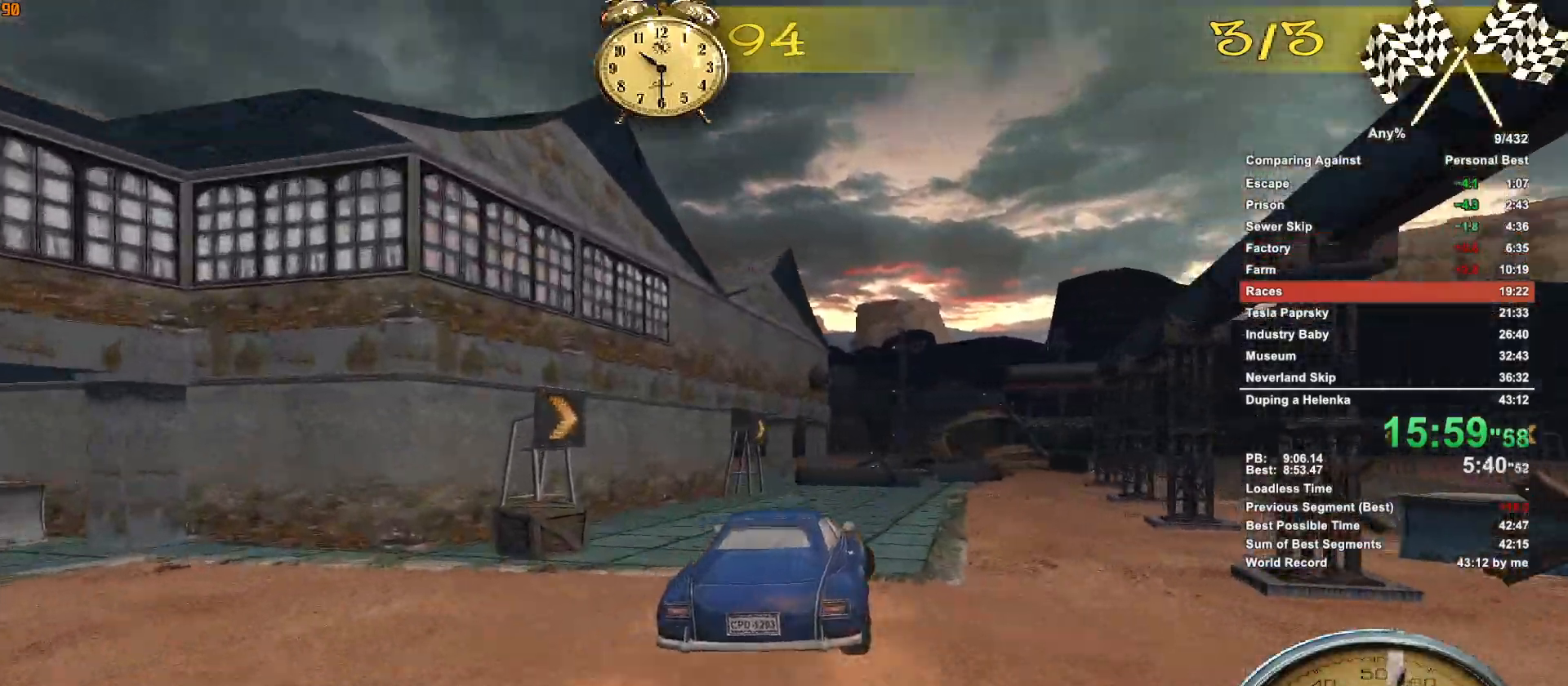
{"keys": ["w"], "mouse": [], "events": [[267, "d", "down"], [400, "d", "up"]]}
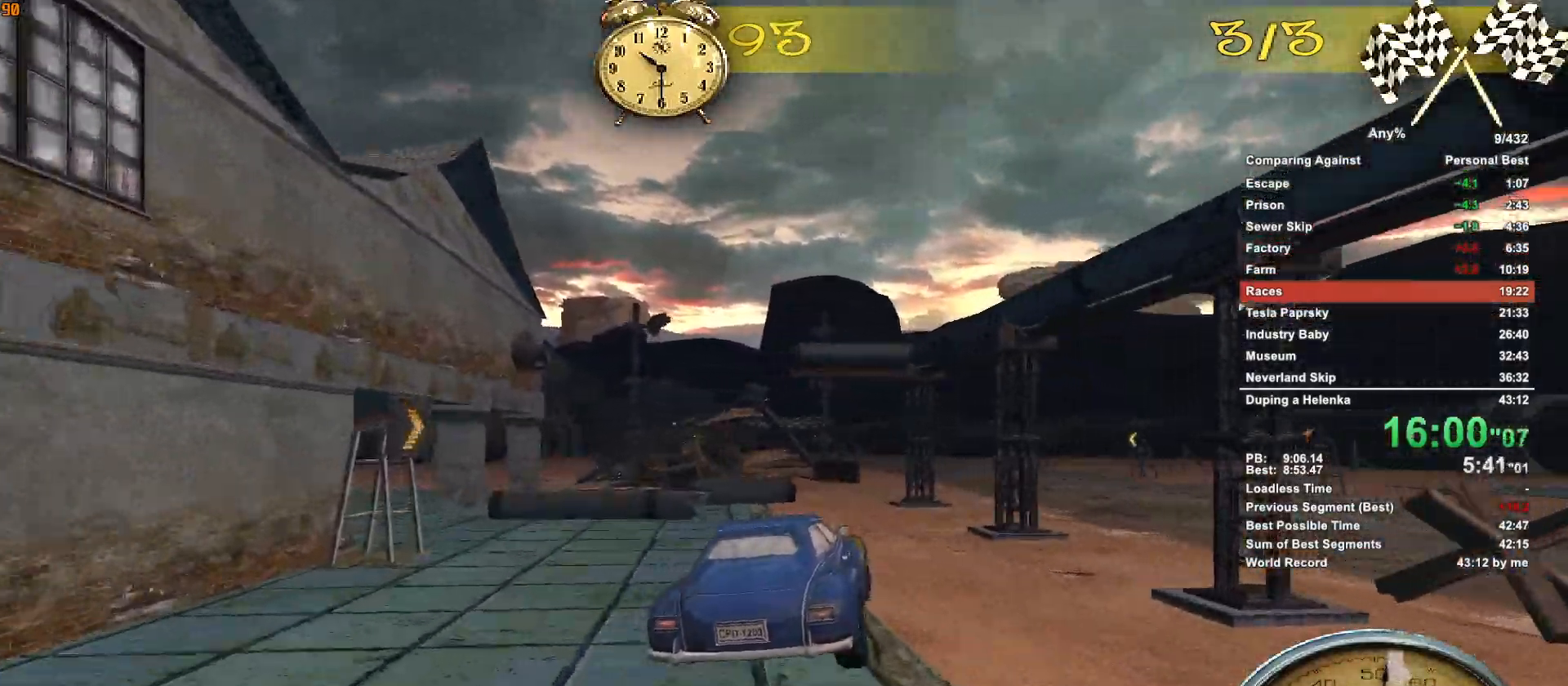
{"keys": ["d", "w"], "mouse": [], "events": [[183, "a", "down"], [317, "a", "up"], [417, "d", "down"]]}
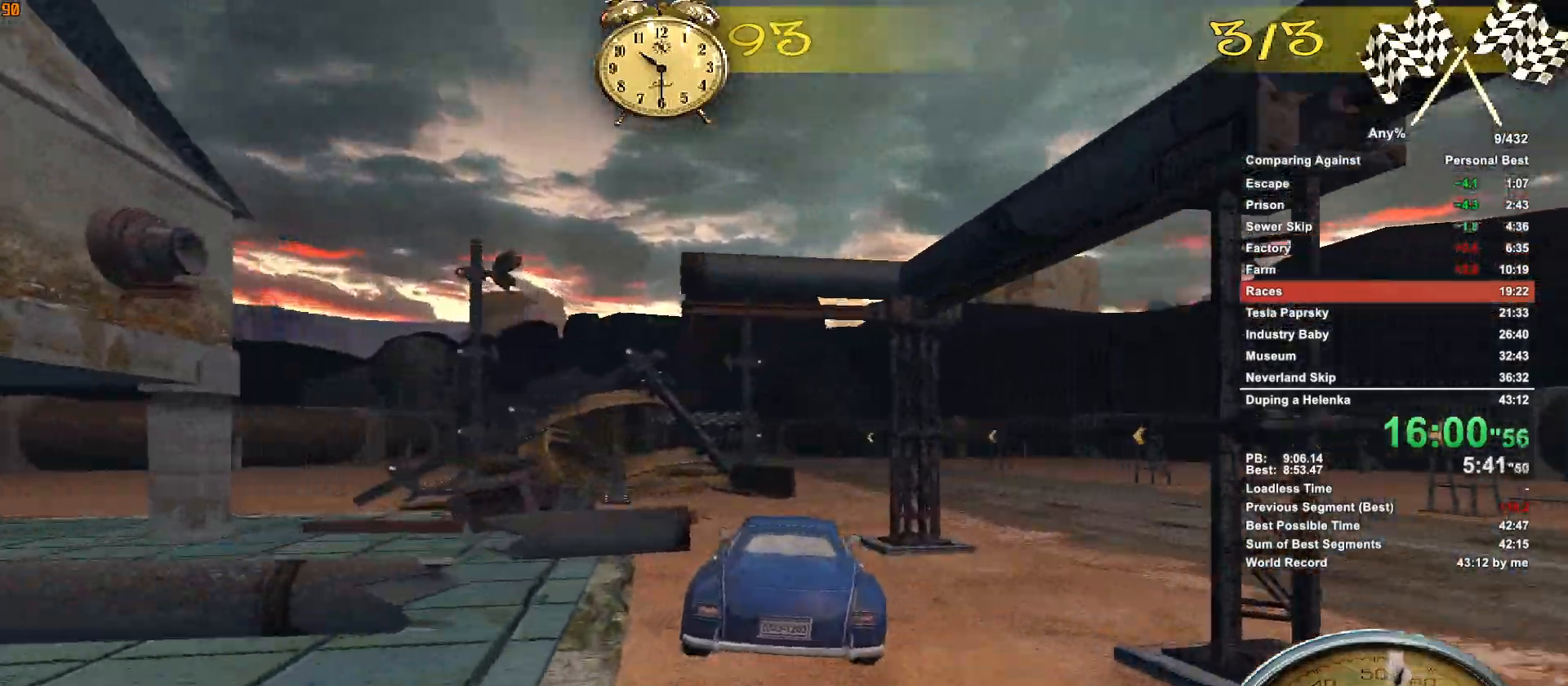
{"keys": ["w"], "mouse": [], "events": [[150, "d", "up"], [383, "d", "down"], [433, "d", "up"]]}
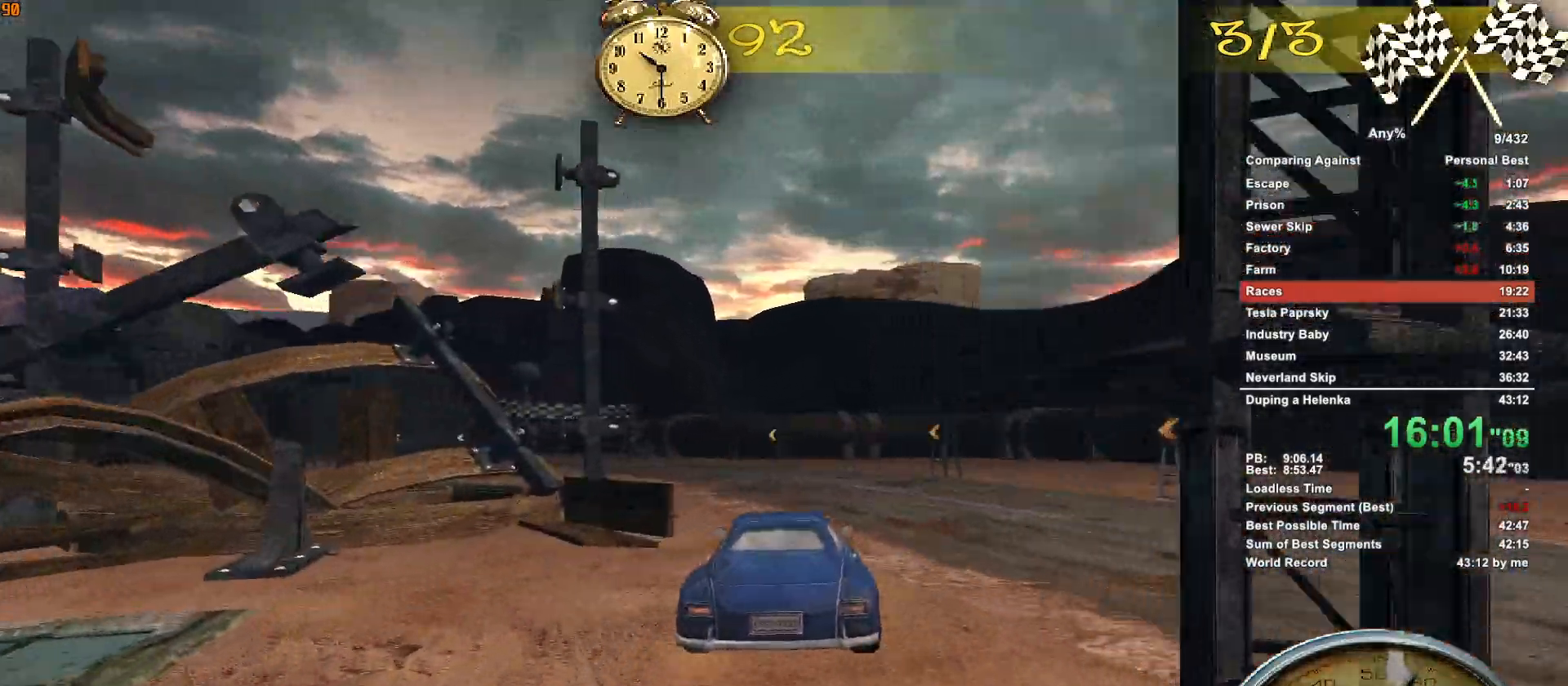
{"keys": ["a", "w"], "mouse": [], "events": [[33, "a", "down"], [167, "a", "up"], [300, "a", "down"]]}
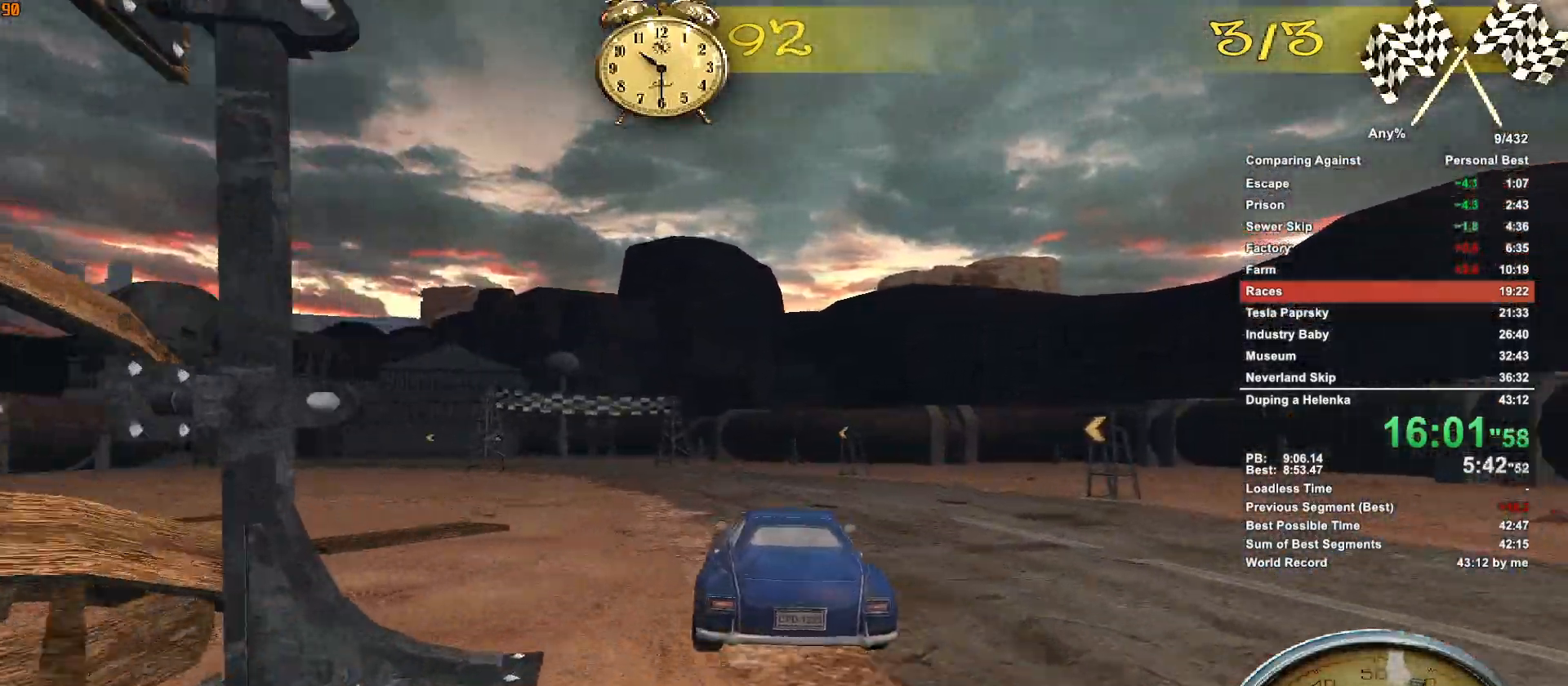
{"keys": ["w"], "mouse": [], "events": [[33, "a", "up"], [183, "a", "down"], [467, "a", "up"]]}
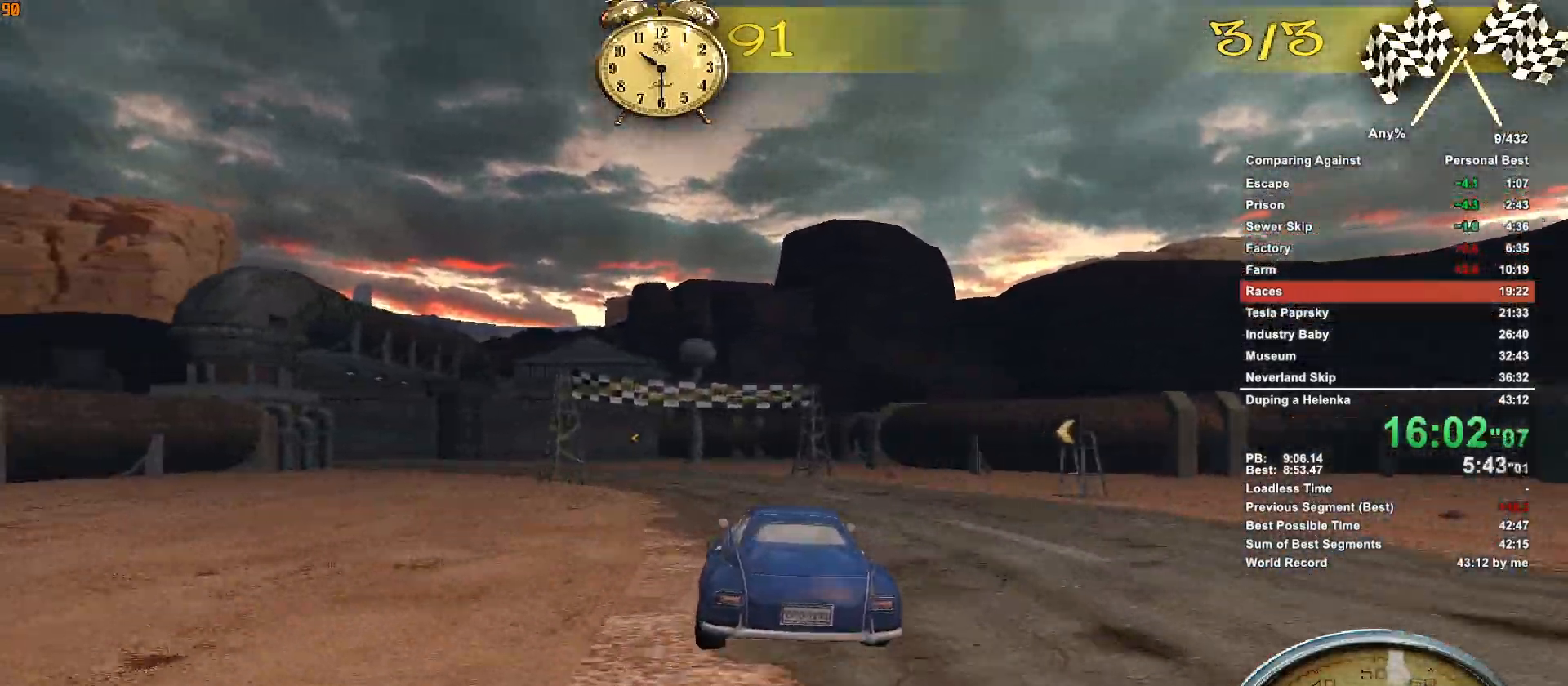
{"keys": ["a", "w"], "mouse": [], "events": [[200, "a", "down"]]}
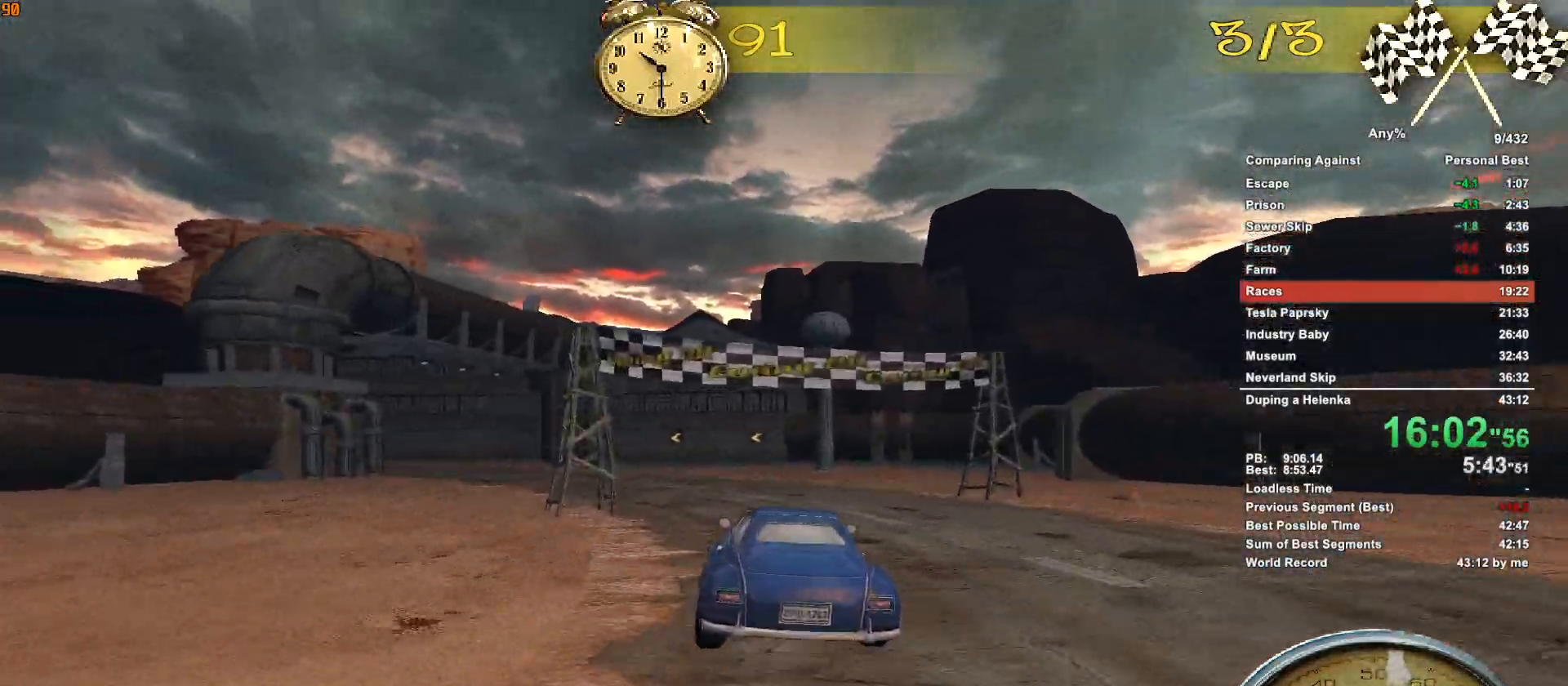
{"keys": ["a", "w"], "mouse": [], "events": [[17, "a", "up"], [117, "a", "down"]]}
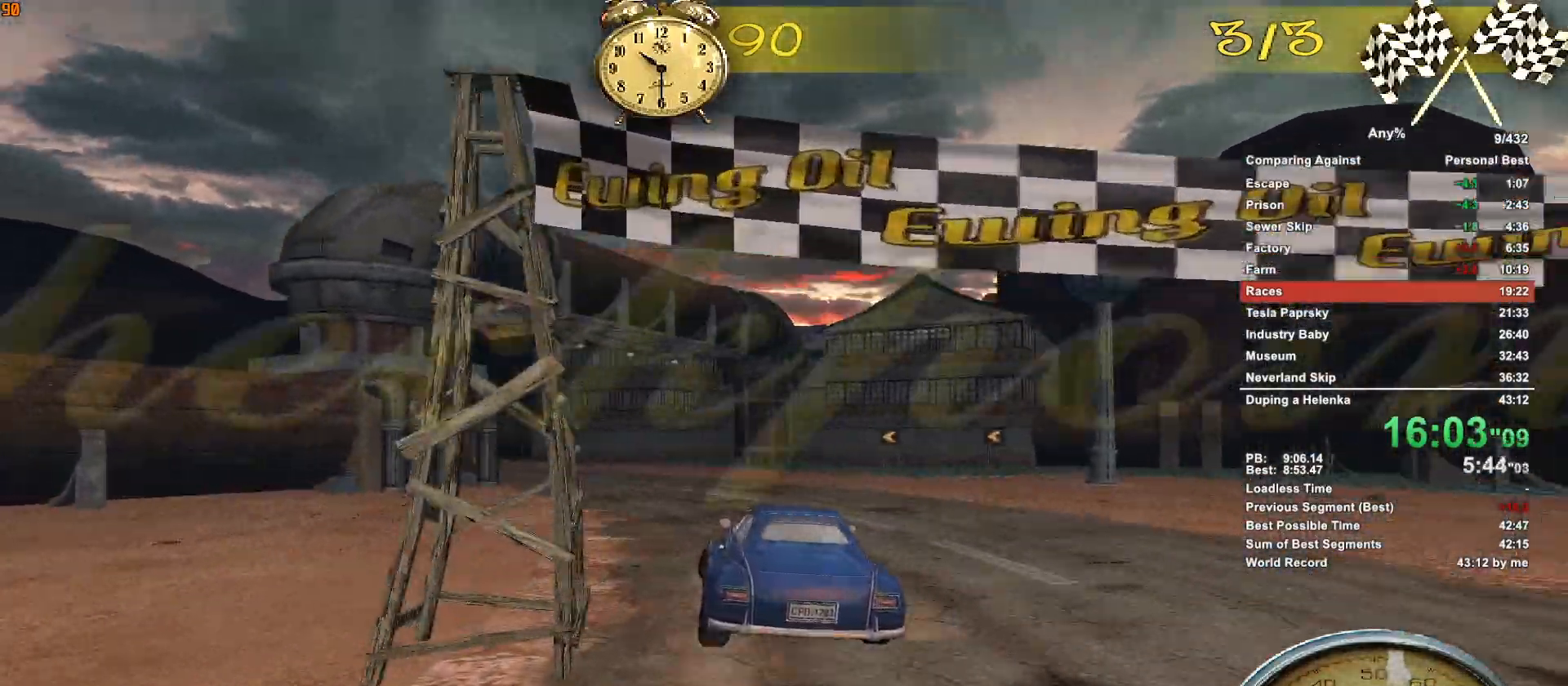
{"keys": ["w"], "mouse": [], "events": [[33, "a", "up"], [233, "a", "down"], [500, "a", "up"]]}
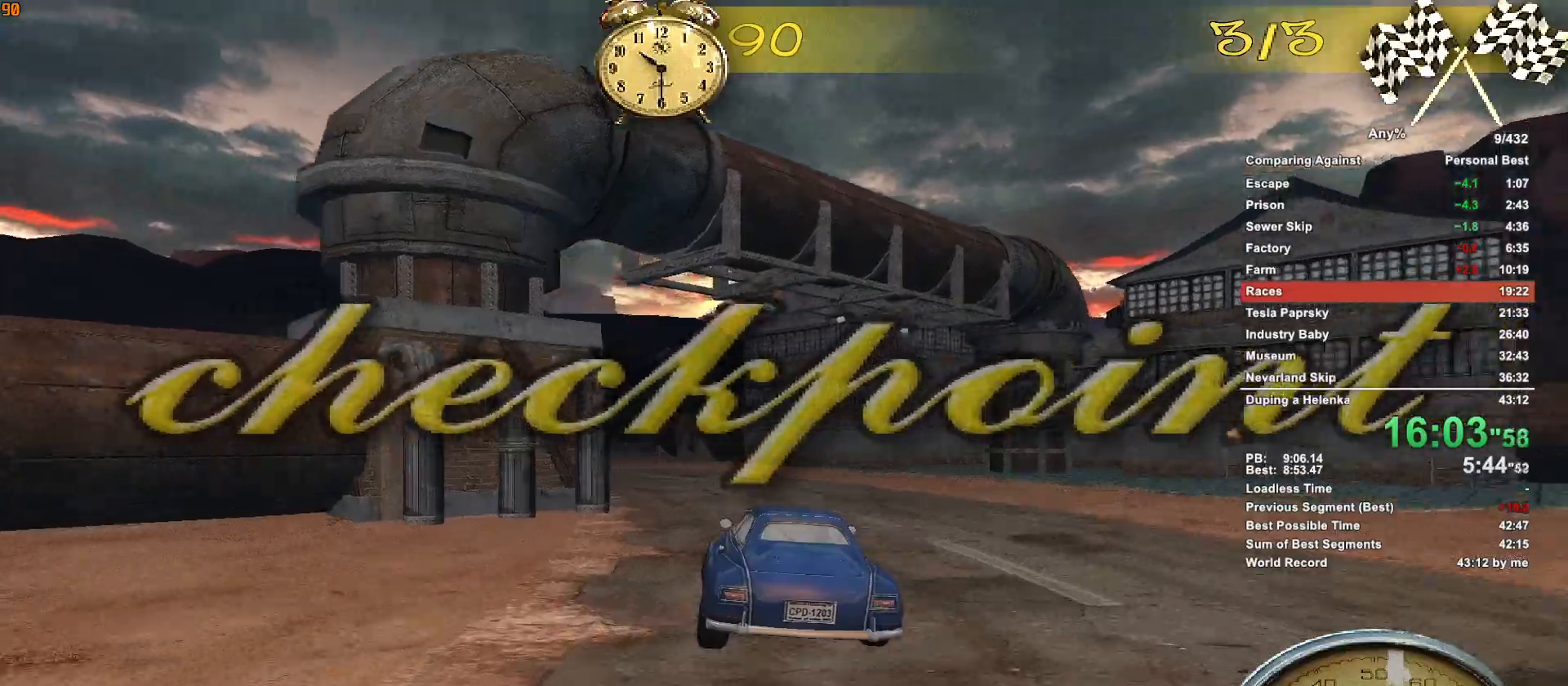
{"keys": ["w"], "mouse": [], "events": [[150, "a", "down"], [250, "a", "up"]]}
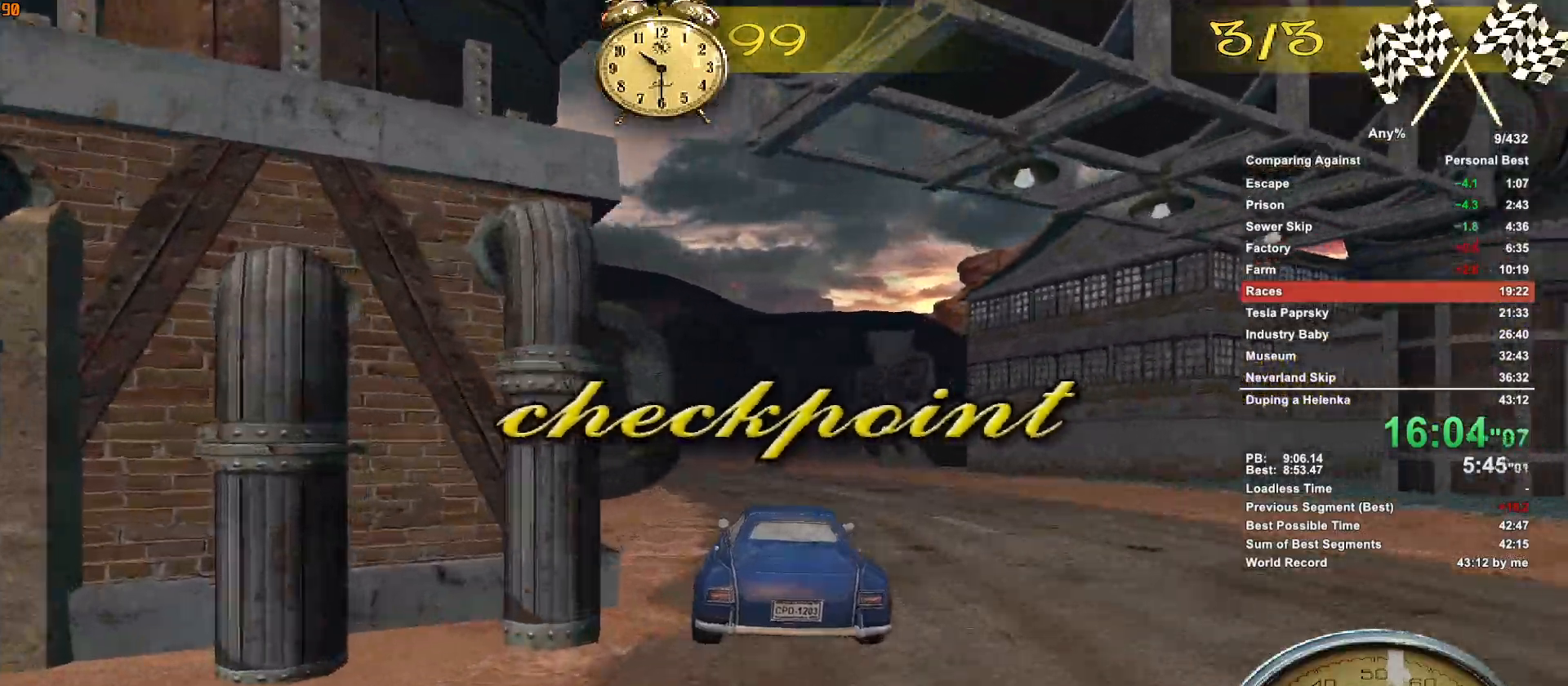
{"keys": ["w"], "mouse": [], "events": []}
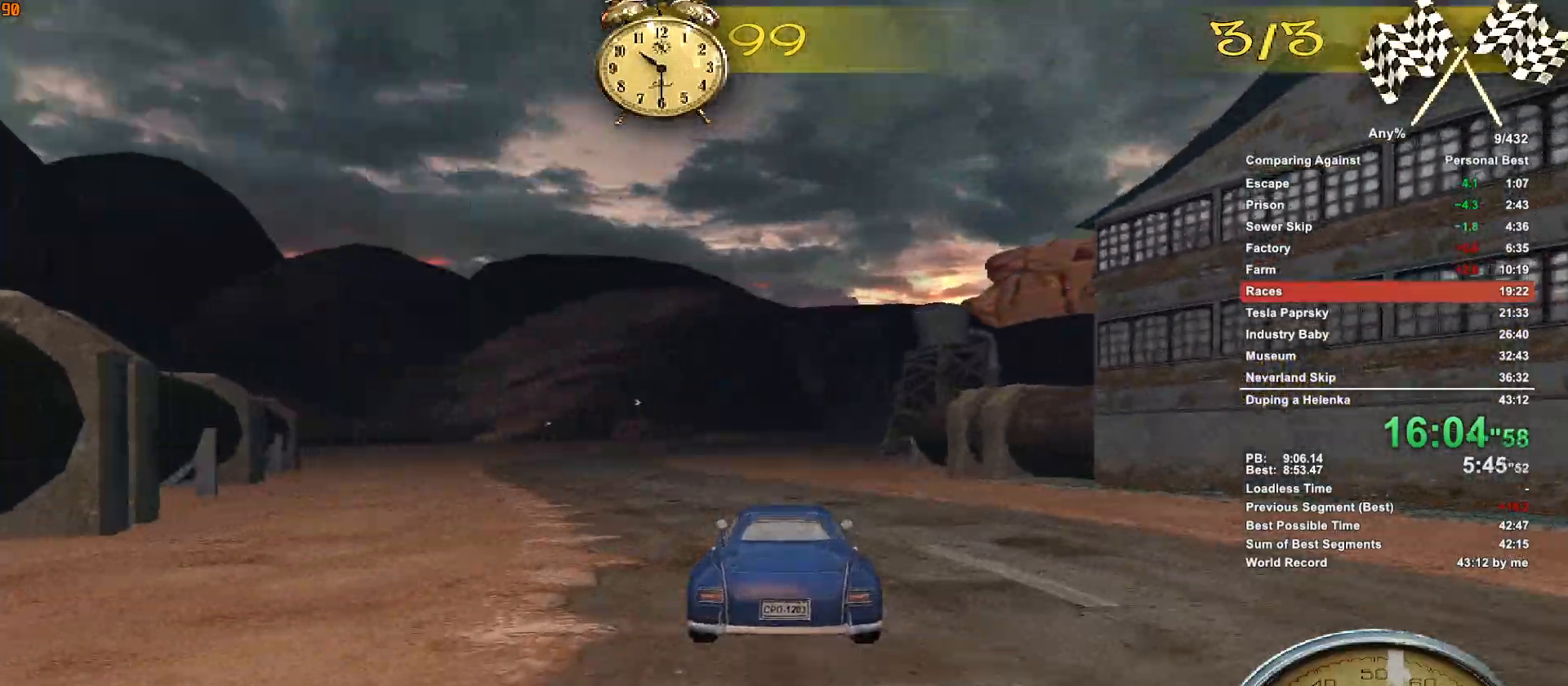
{"keys": ["w"], "mouse": [], "events": []}
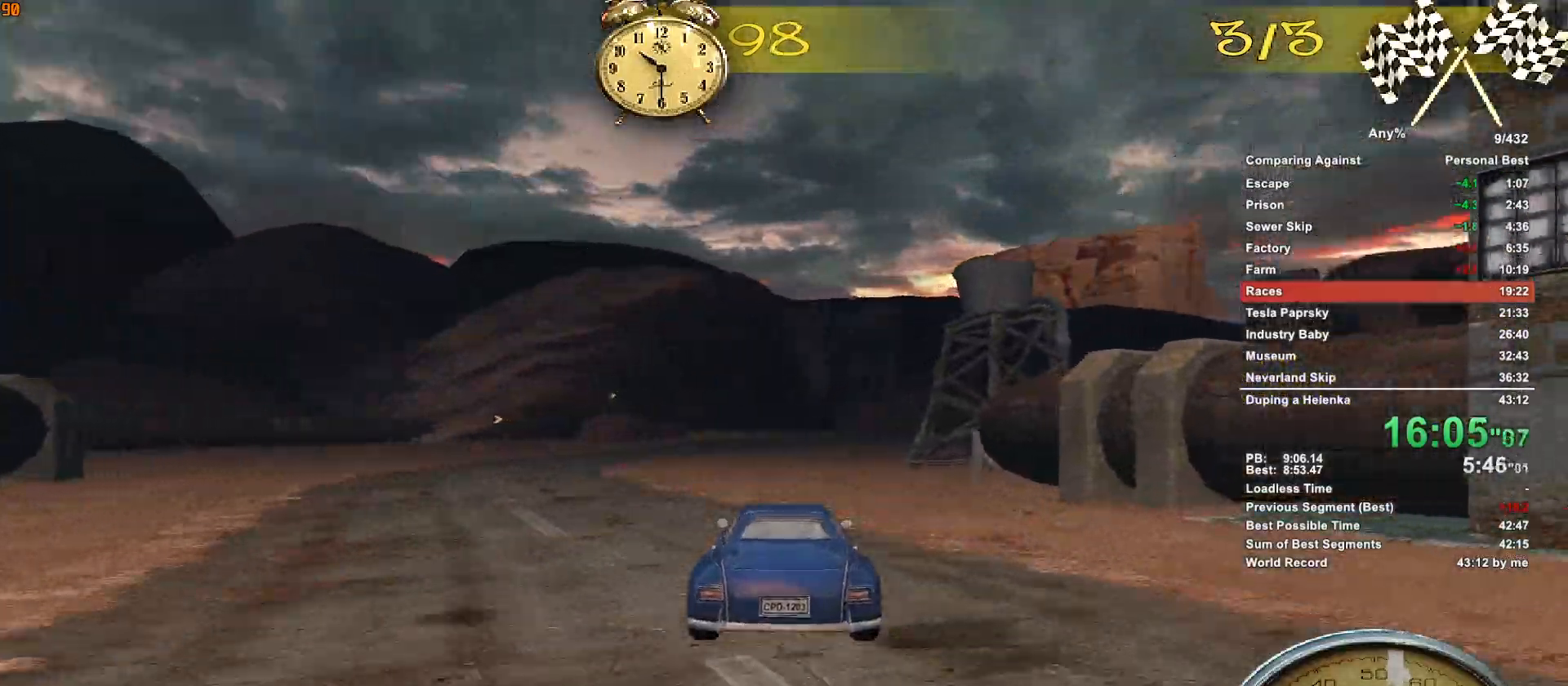
{"keys": ["w"], "mouse": [], "events": [[283, "d", "down"], [483, "d", "up"]]}
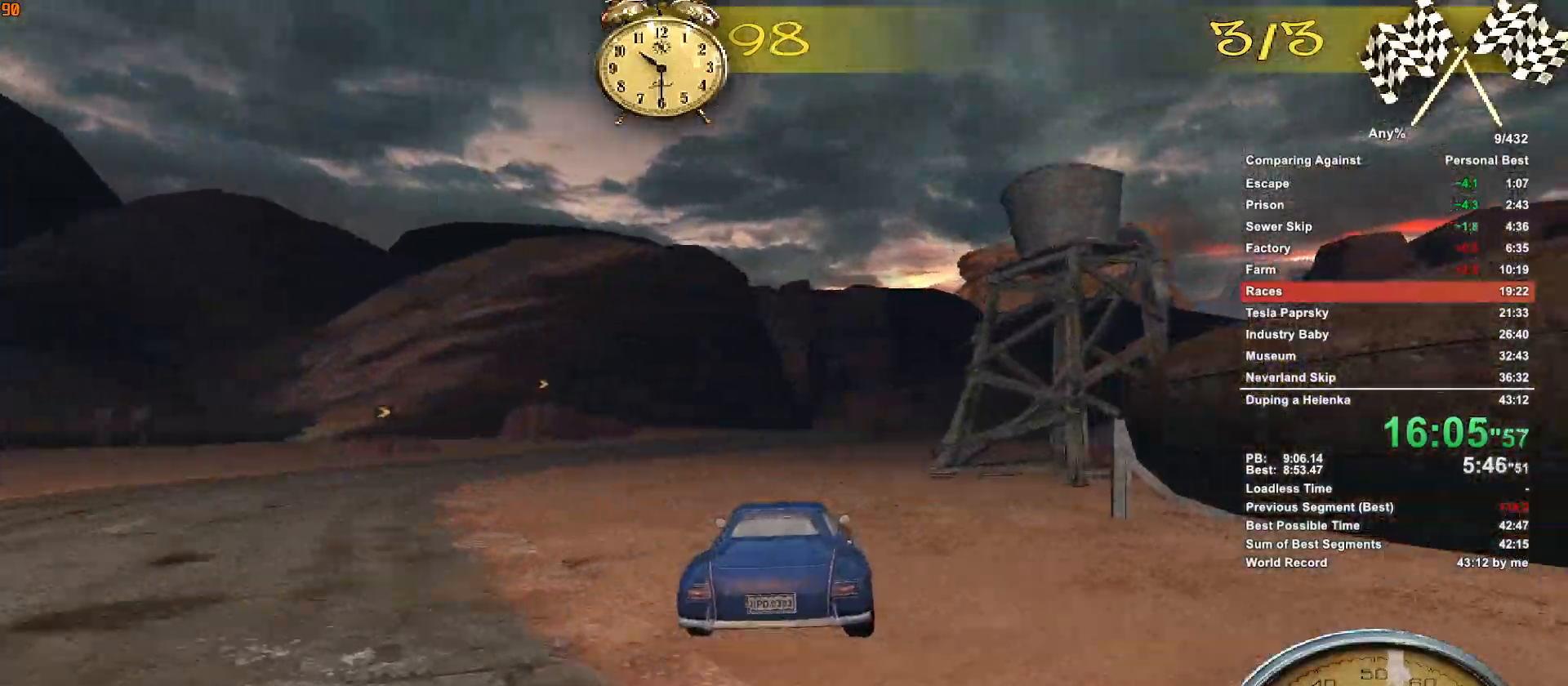
{"keys": ["d", "w"], "mouse": [], "events": [[117, "d", "down"], [267, "d", "up"], [350, "d", "down"]]}
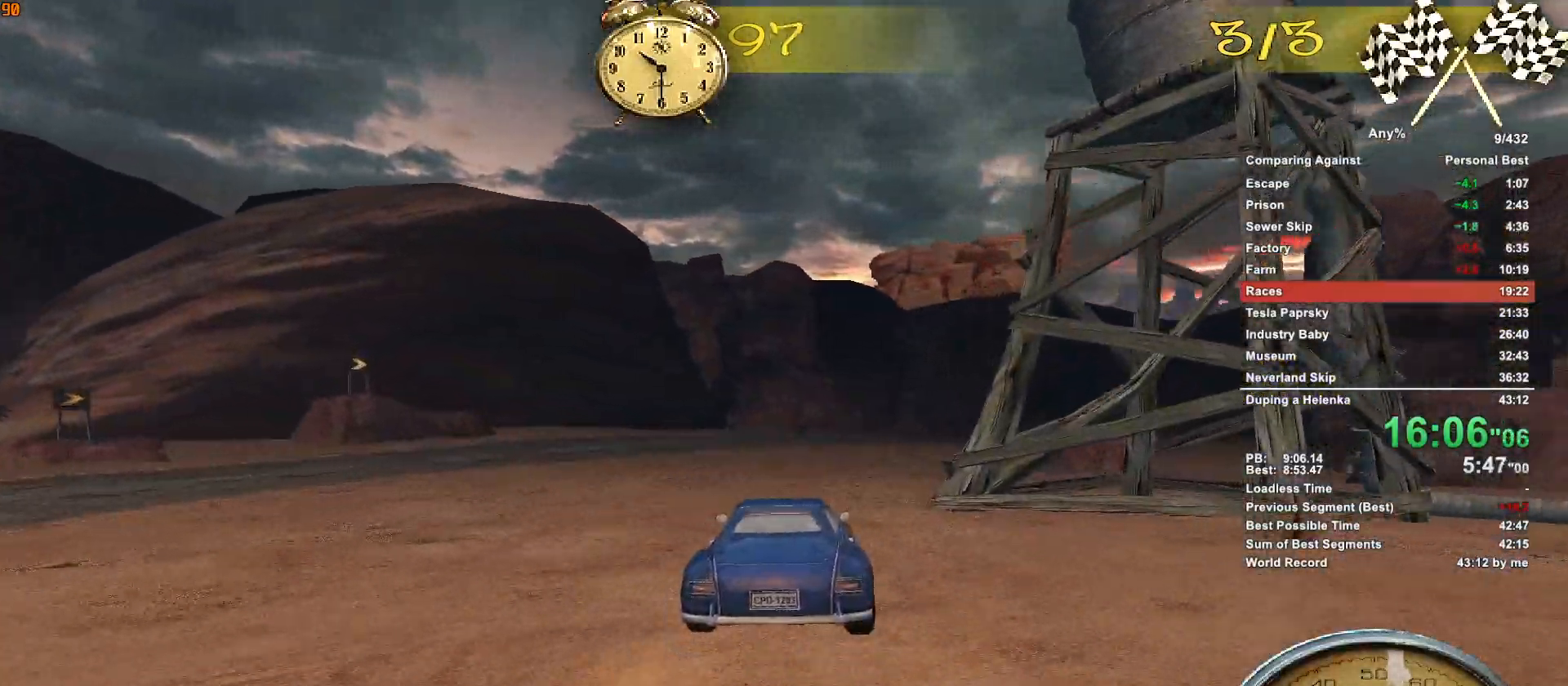
{"keys": ["d", "w"], "mouse": [], "events": [[183, "d", "up"], [417, "d", "down"]]}
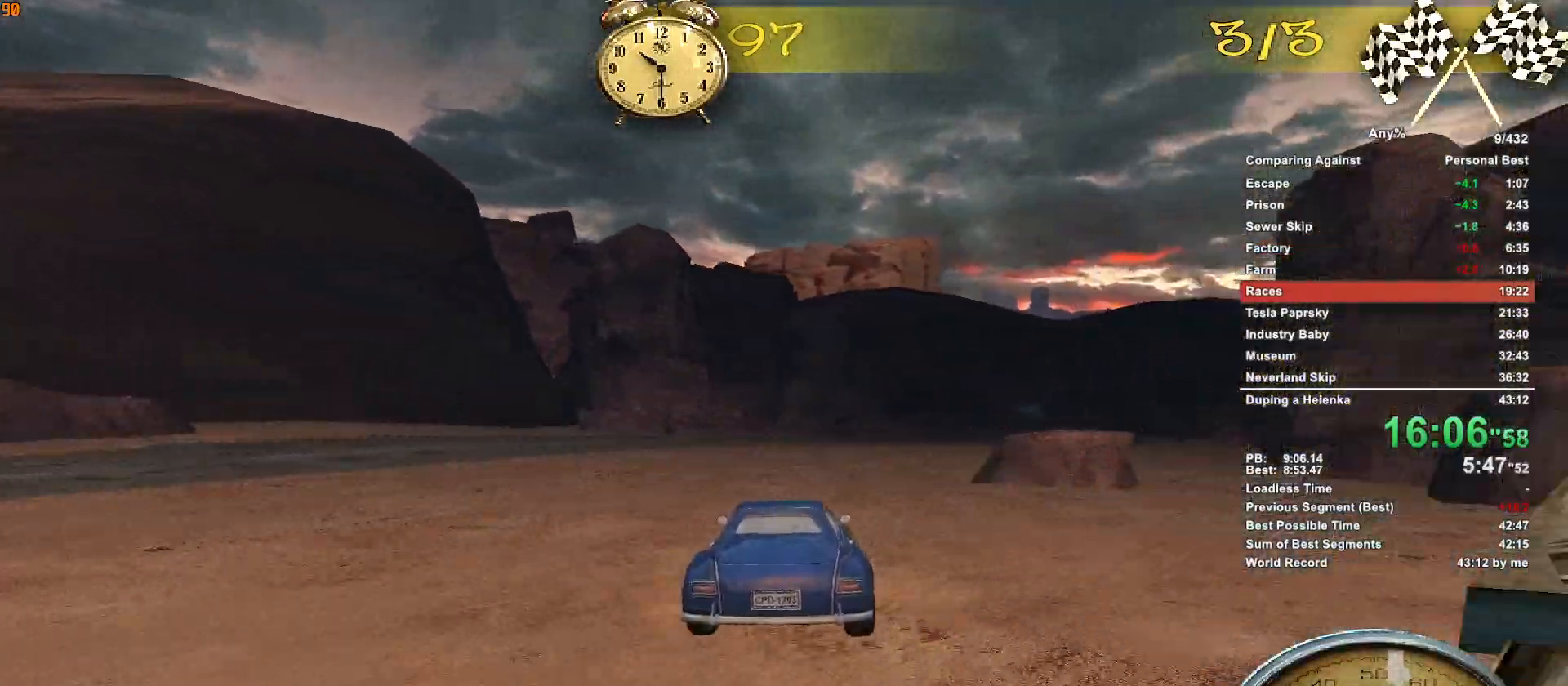
{"keys": ["d", "w"], "mouse": [], "events": [[100, "d", "up"], [250, "d", "down"]]}
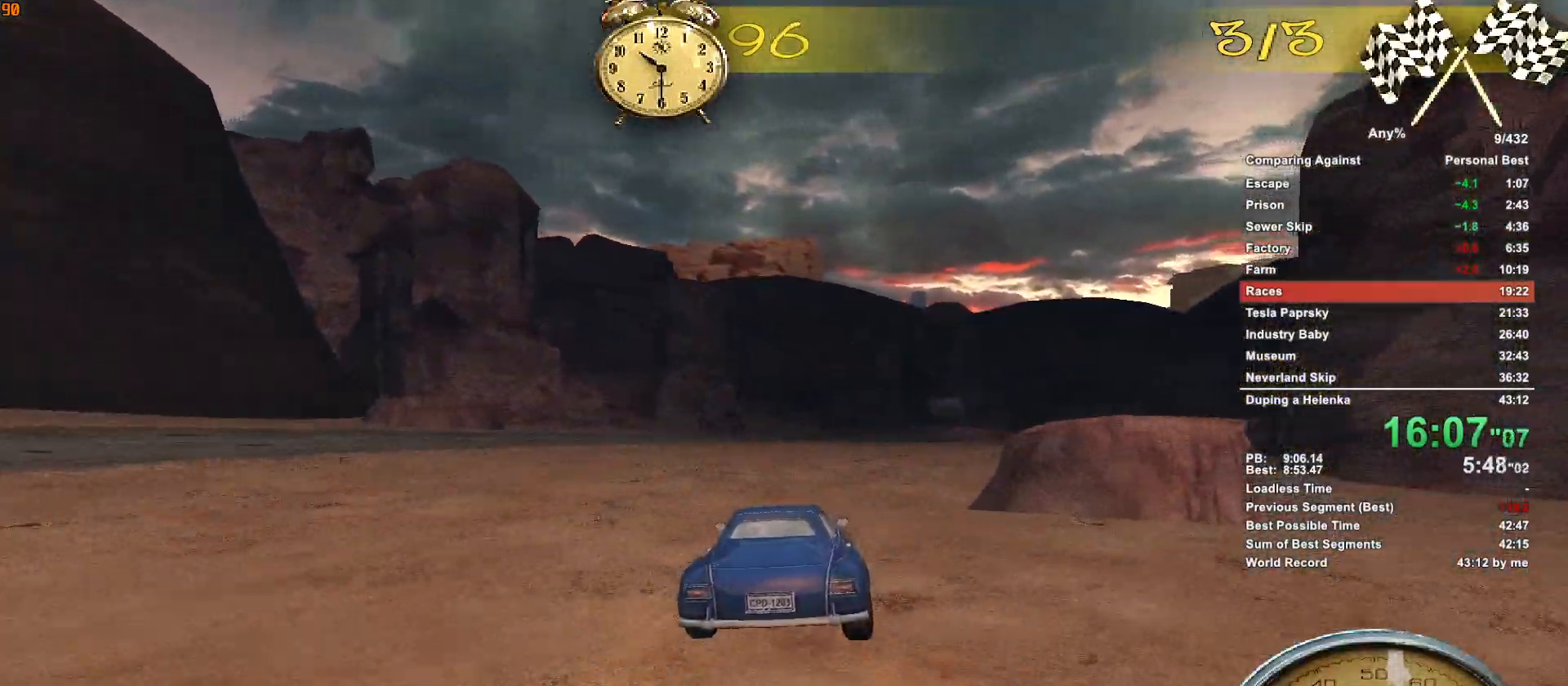
{"keys": ["w"], "mouse": [], "events": [[33, "d", "up"], [217, "d", "down"], [400, "d", "up"]]}
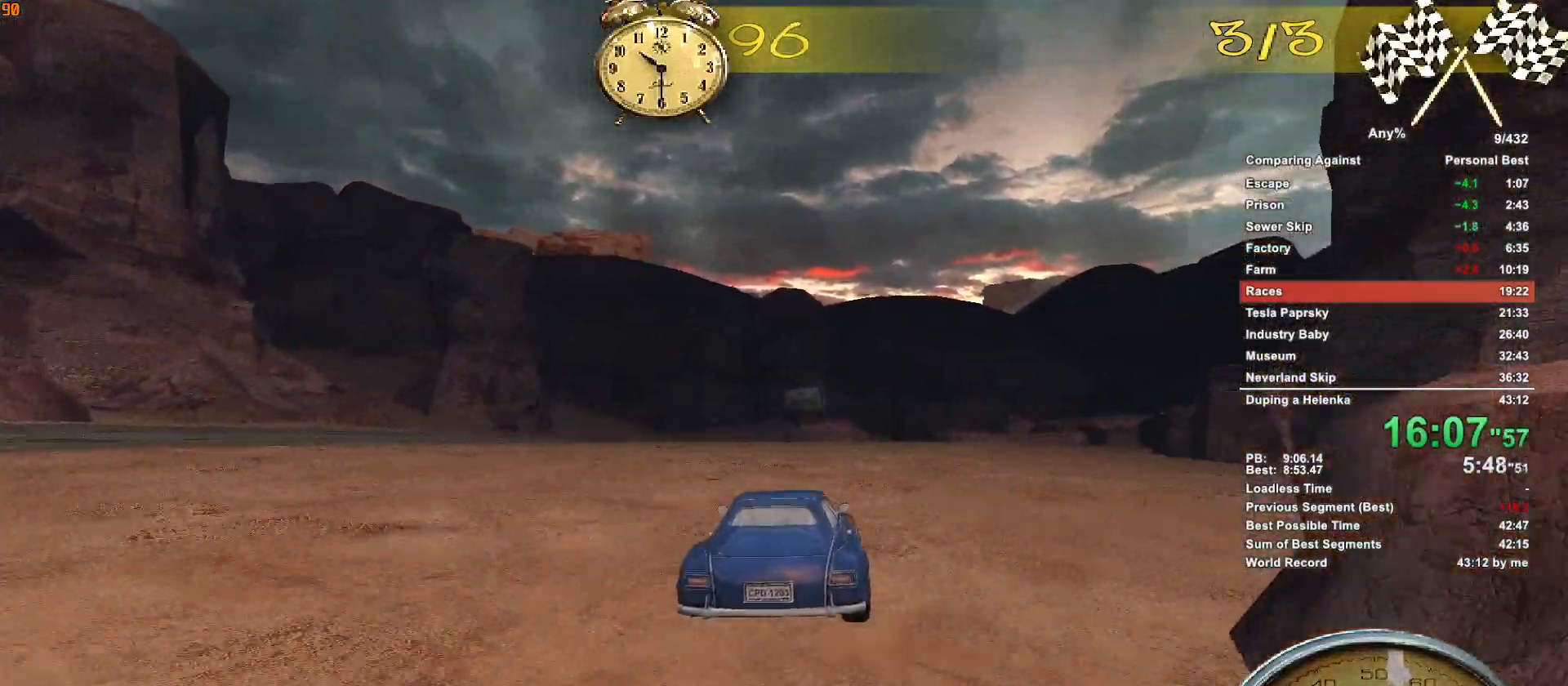
{"keys": ["d", "w"], "mouse": [], "events": [[33, "d", "down"], [183, "d", "up"], [417, "d", "down"]]}
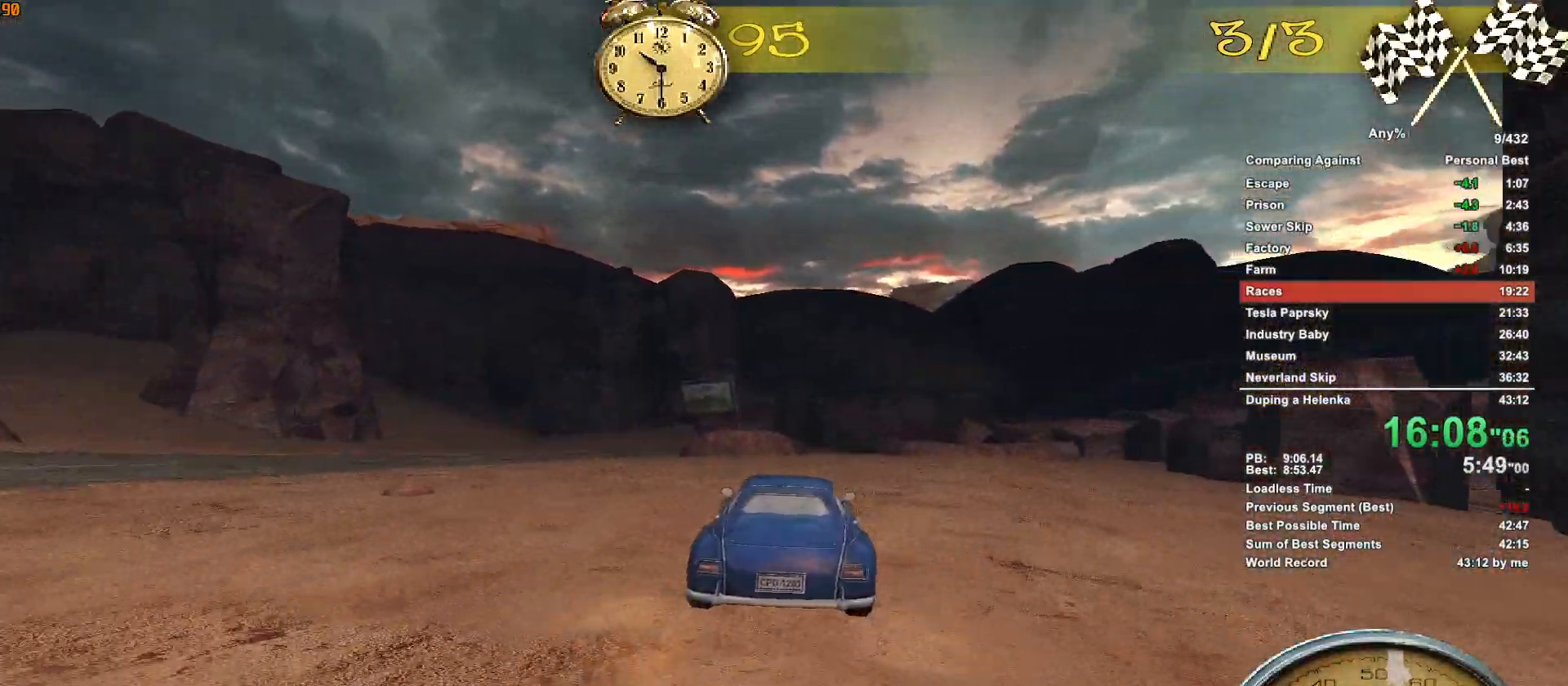
{"keys": ["w"], "mouse": [], "events": [[17, "d", "up"], [250, "d", "down"], [383, "d", "up"]]}
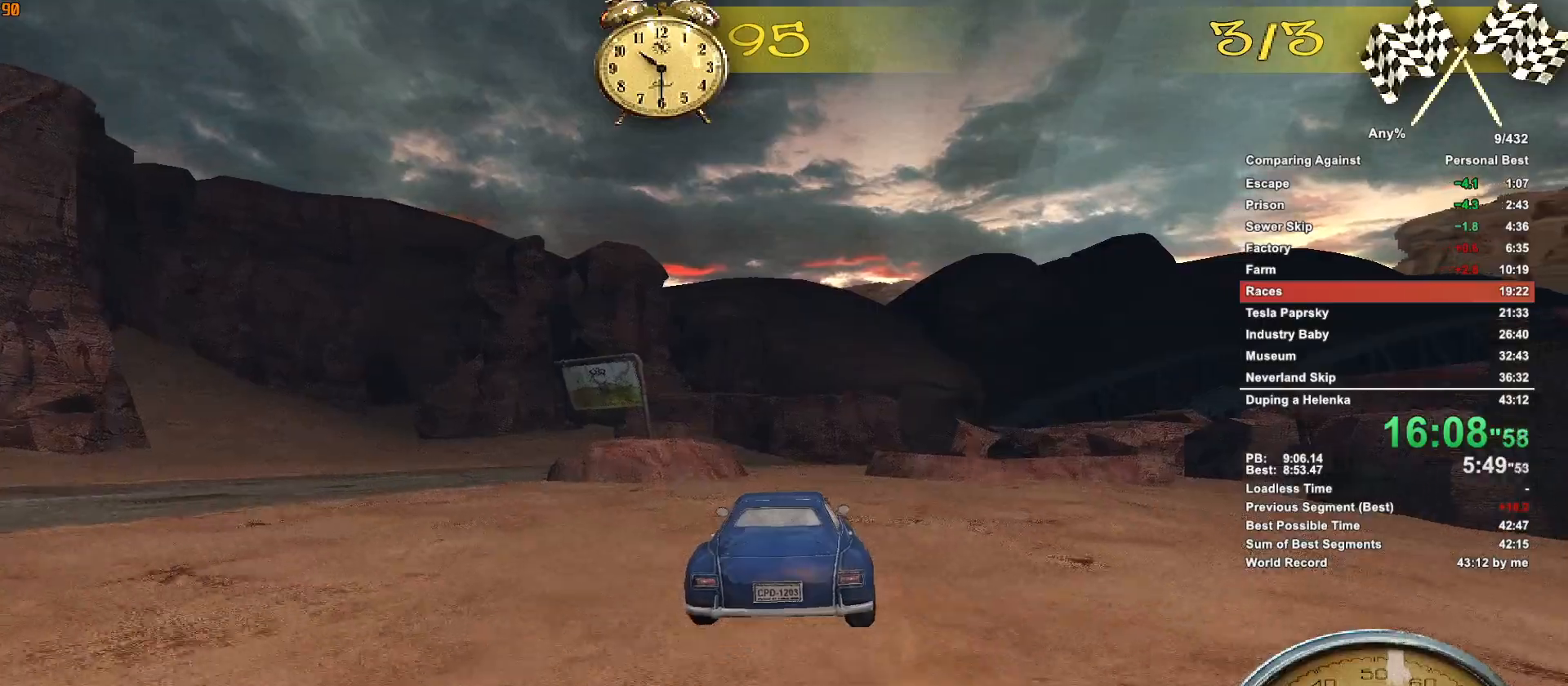
{"keys": ["w"], "mouse": [], "events": [[300, "d", "down"], [500, "d", "up"]]}
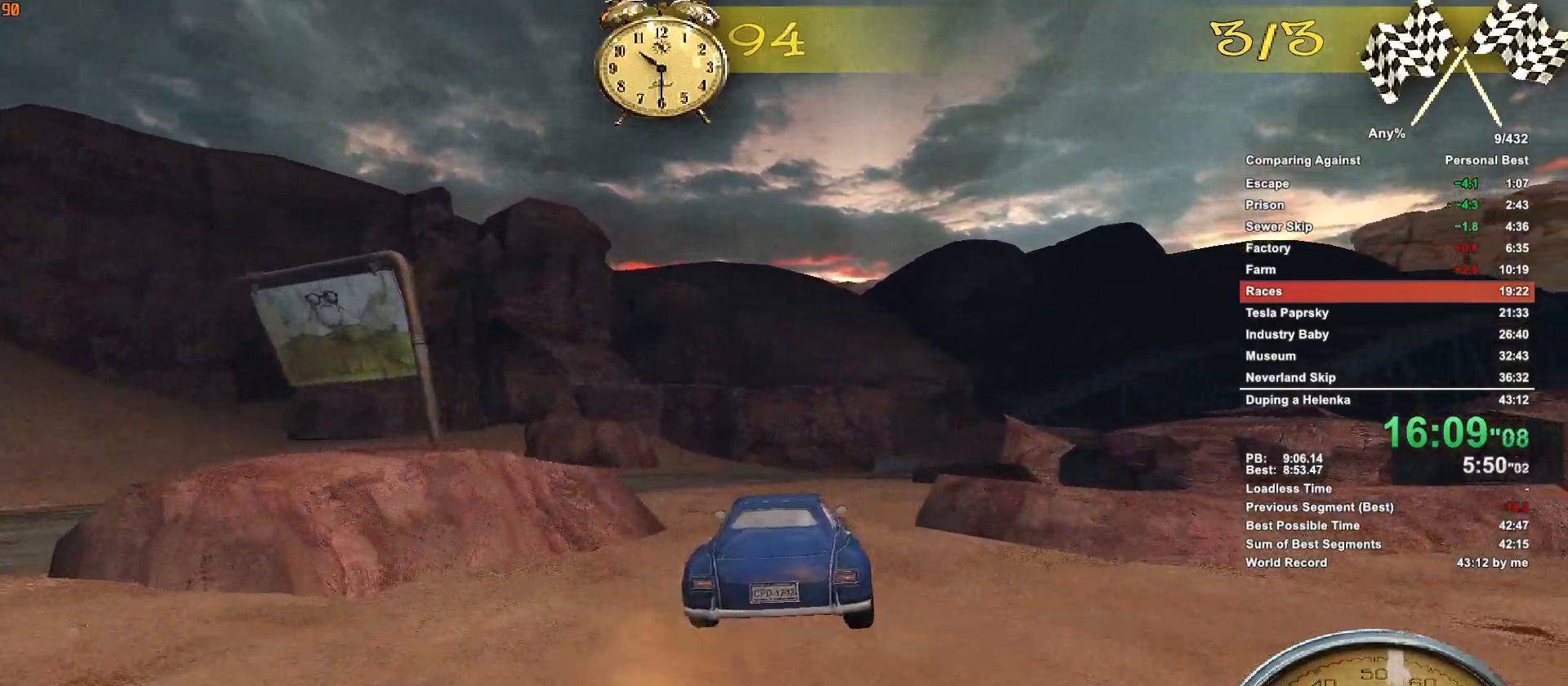
{"keys": ["d", "w"], "mouse": [], "events": [[183, "d", "down"]]}